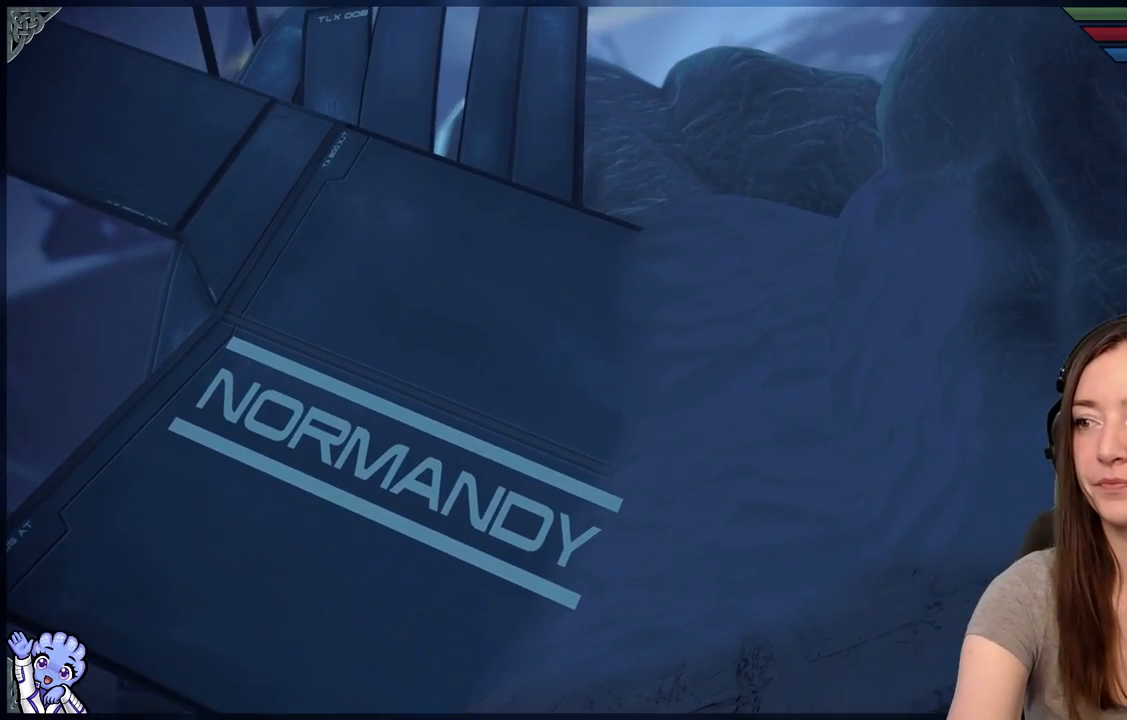
Gameplay with a controller (Xbox layout); each line is a JSON object with the inputs held at the frame after it. "events" lists button and stick changes between this image and that frame as [ms after this image, input, new state], when the widget could be followed in between. Not read: SHARE.
{"buttons": [], "left_stick": "center", "right_stick": "center", "events": []}
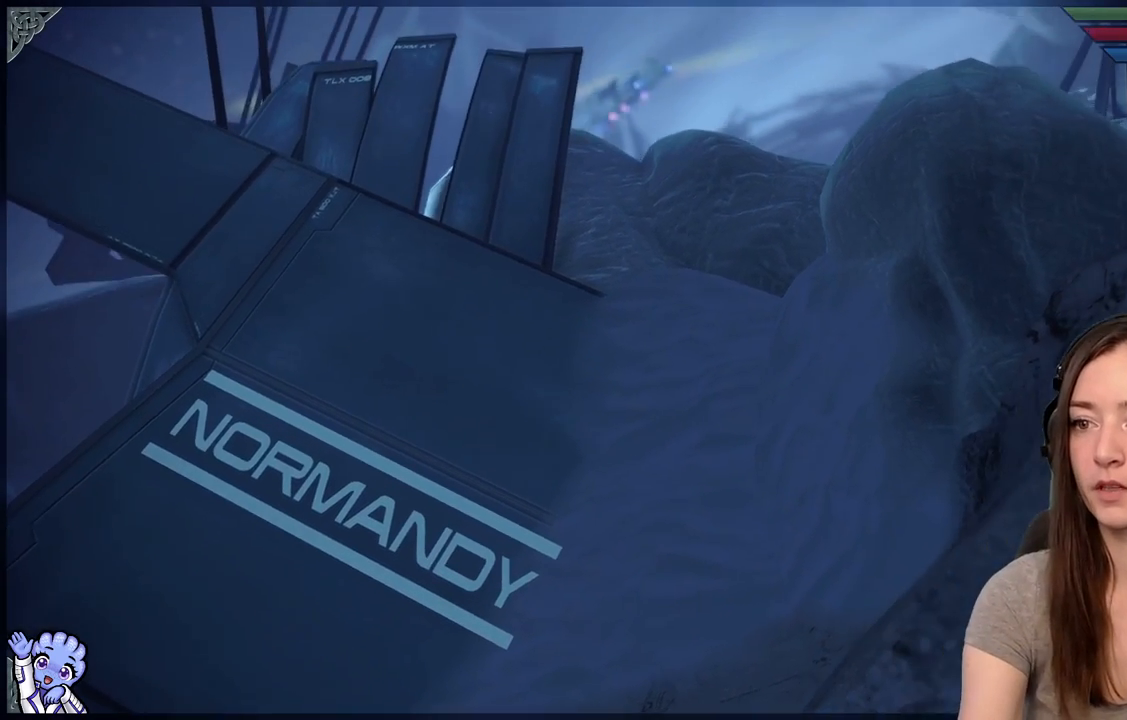
{"buttons": [], "left_stick": "center", "right_stick": "center", "events": []}
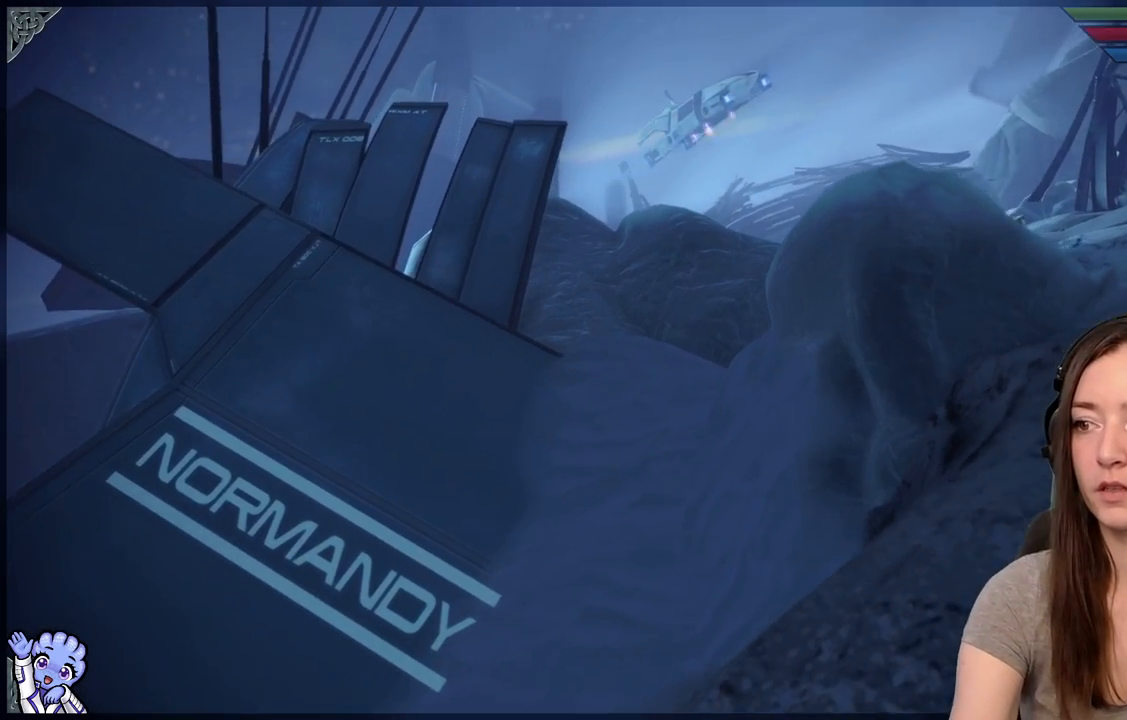
{"buttons": ["R2"], "left_stick": "center", "right_stick": "center", "events": [[500, "R2", "down"]]}
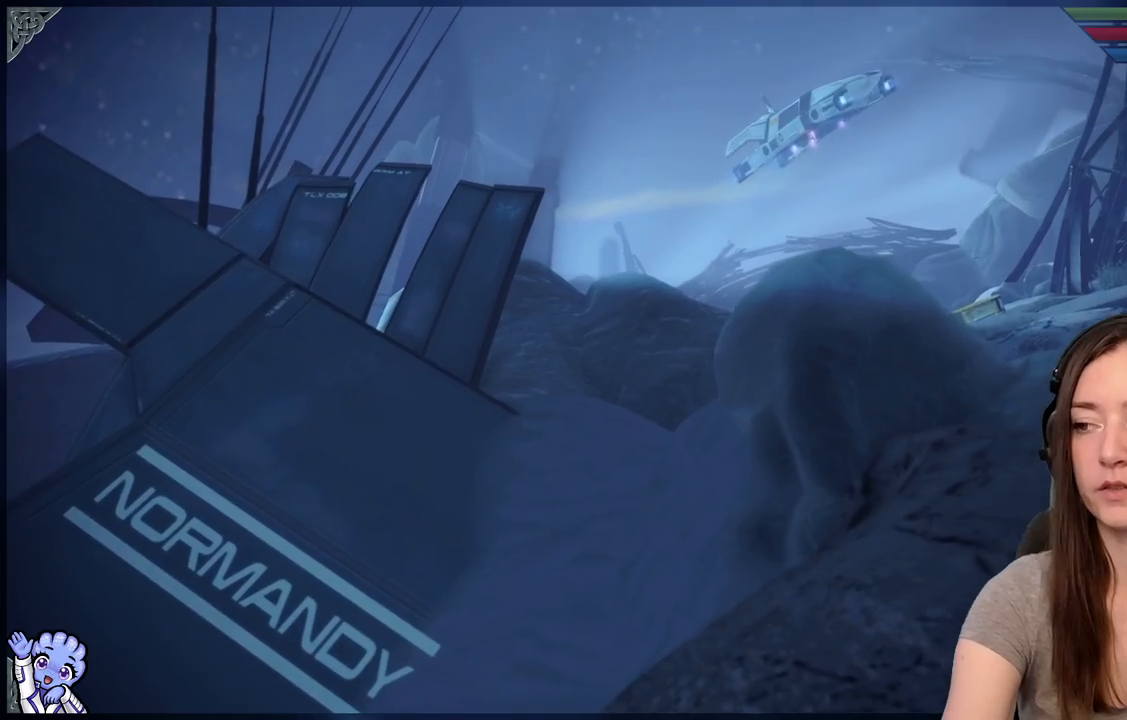
{"buttons": [], "left_stick": "center", "right_stick": "center", "events": [[50, "R2", "up"], [233, "R2", "down"], [383, "R2", "up"]]}